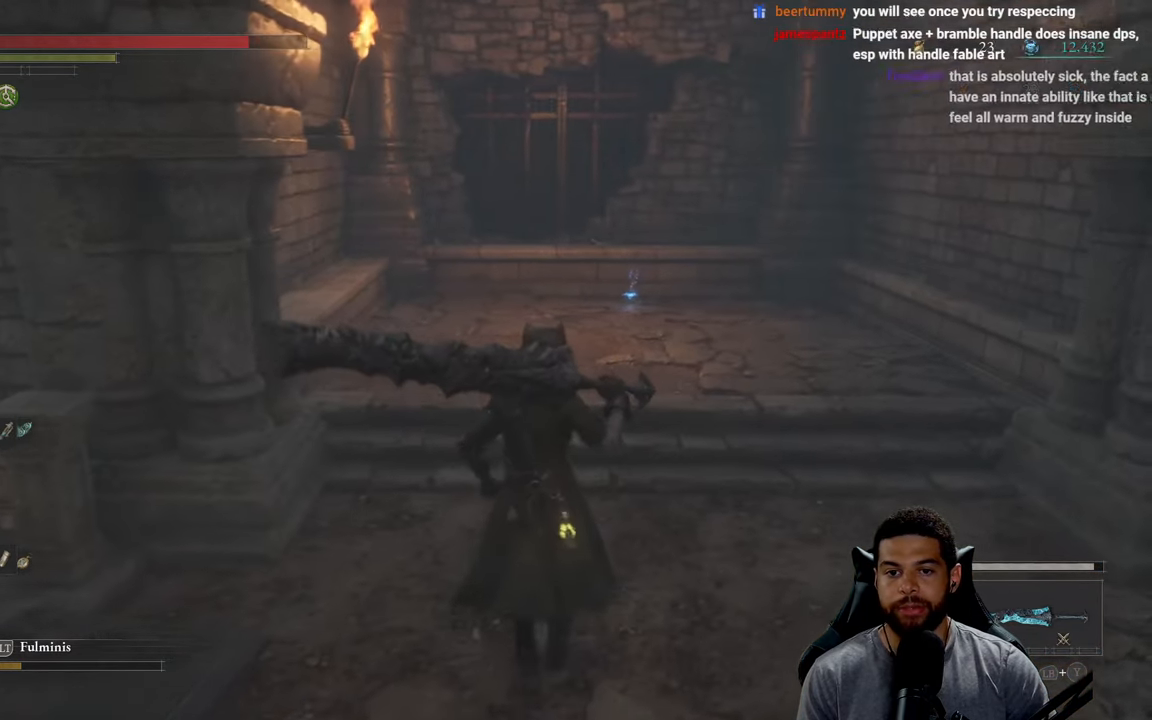
Gameplay with a controller (Xbox layout); each line is a JSON object with the inputs held at the frame after it. "events" lists button and stick changes between this image and that frame as [ms after this image, input, new state], when the widget could be followed in between.
{"buttons": ["B"], "left_stick": "up", "right_stick": "left", "events": [[50, "B", "down"], [483, "right_stick", "left"]]}
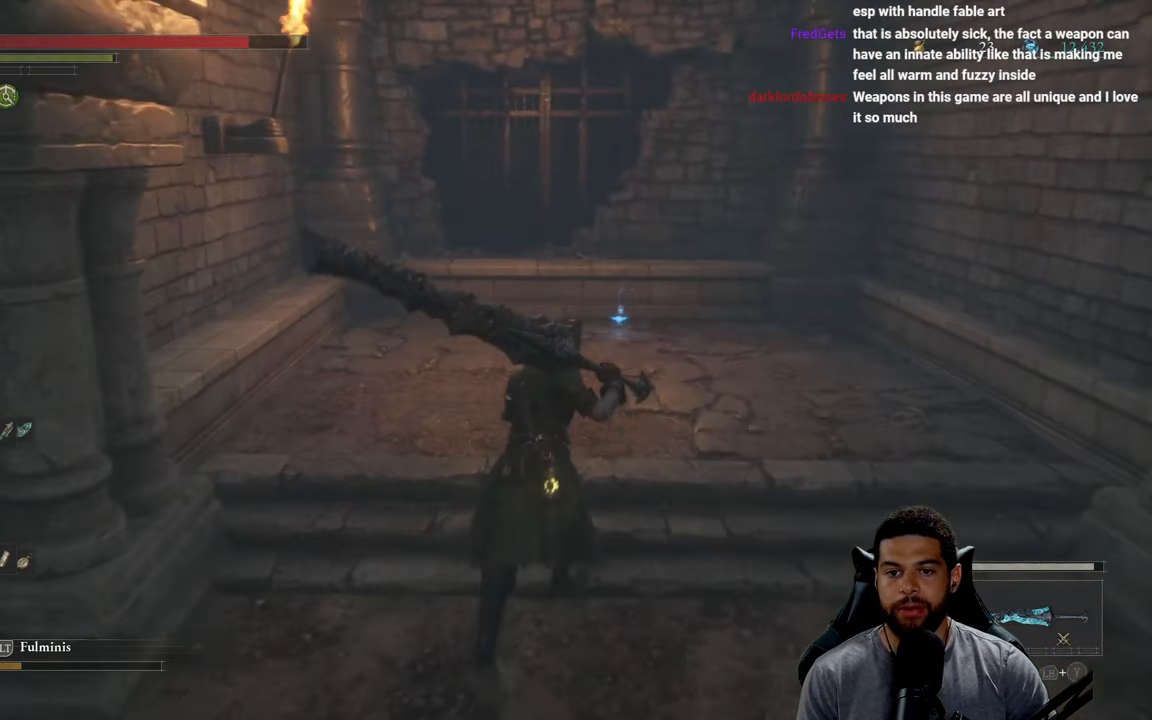
{"buttons": ["B"], "left_stick": "up-right", "right_stick": "center", "events": [[83, "left_stick", "up-right"], [150, "right_stick", "center"], [233, "right_stick", "left"], [350, "right_stick", "center"]]}
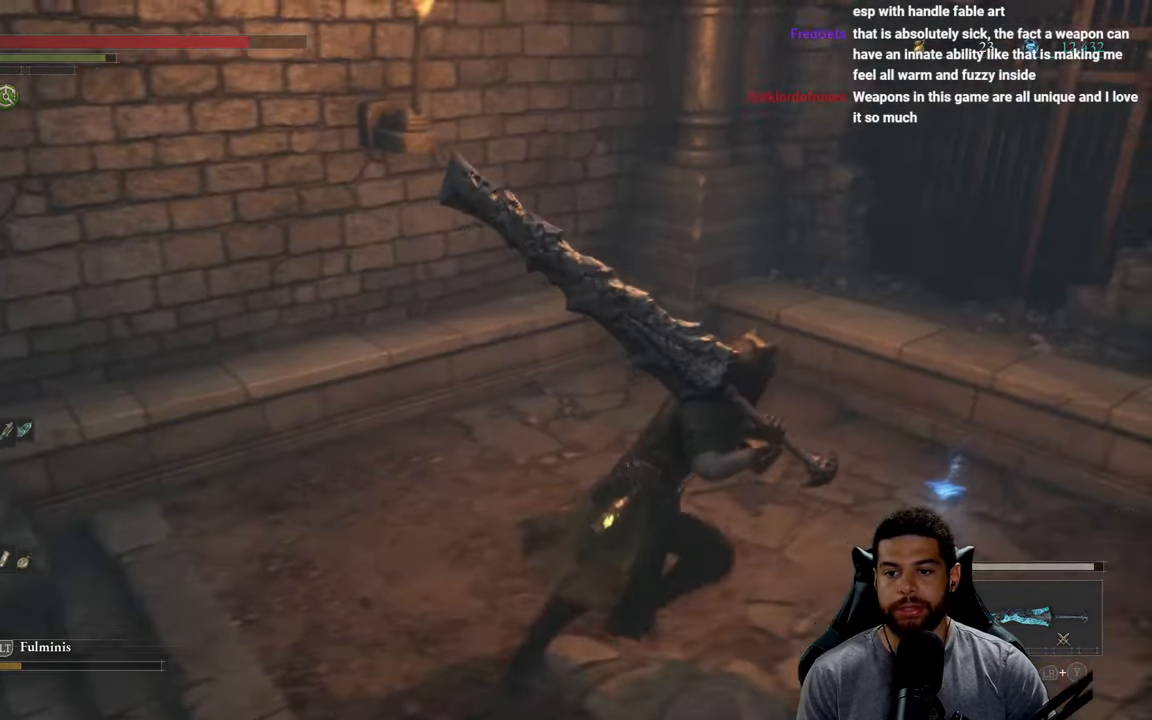
{"buttons": ["B"], "left_stick": "left", "right_stick": "center", "events": [[200, "A", "down"], [283, "A", "up"], [333, "left_stick", "up-left"], [400, "left_stick", "left"]]}
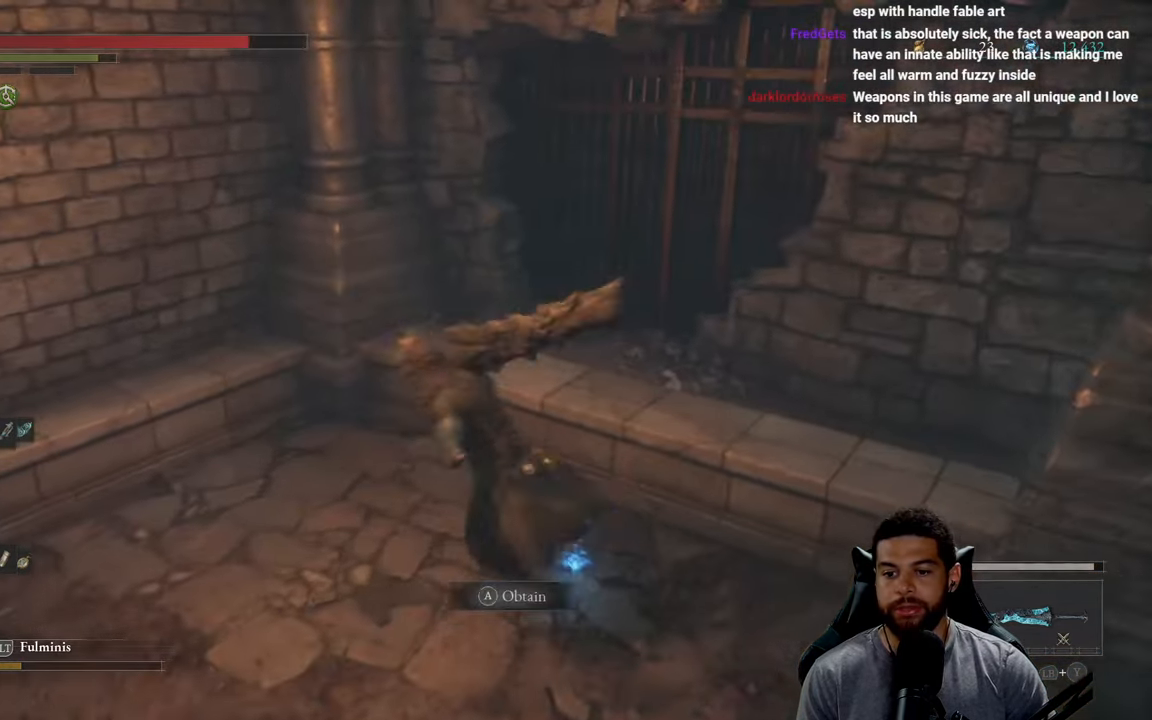
{"buttons": ["B"], "left_stick": "left", "right_stick": "left", "events": [[16, "left_stick", "down-left"], [83, "A", "down"], [83, "right_stick", "left"], [300, "A", "up"], [300, "left_stick", "left"]]}
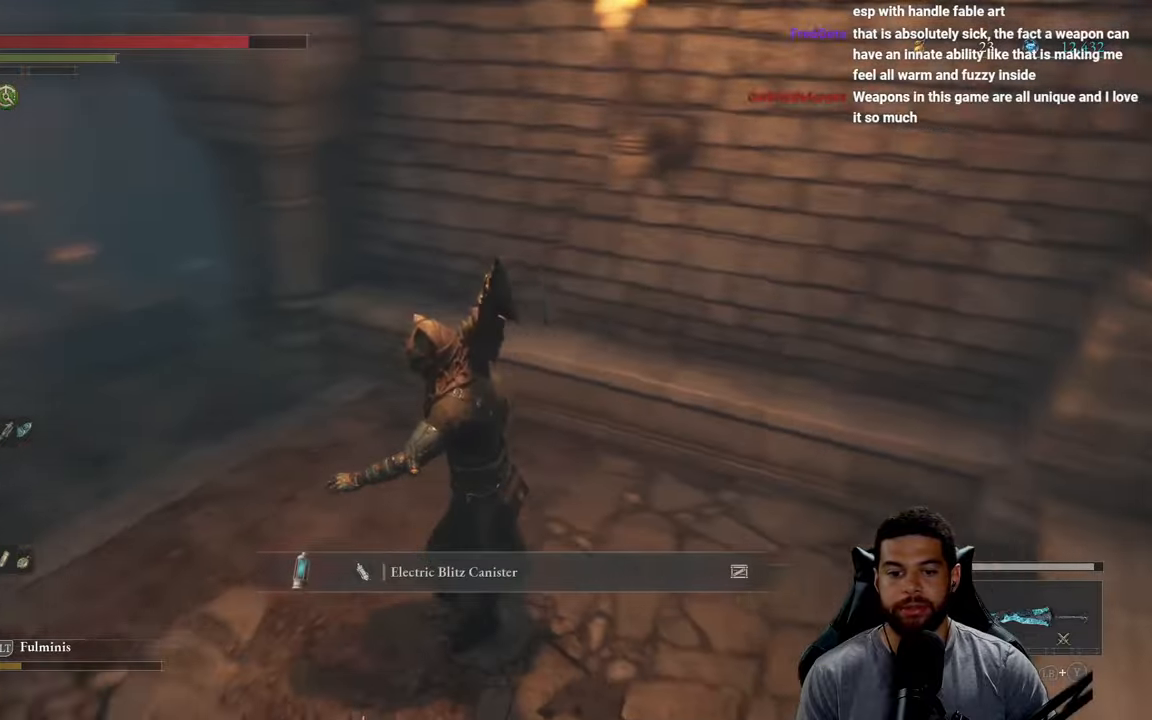
{"buttons": ["B"], "left_stick": "up-left", "right_stick": "up", "events": [[83, "left_stick", "up-left"], [150, "right_stick", "center"], [167, "A", "down"], [367, "A", "up"], [400, "right_stick", "up"]]}
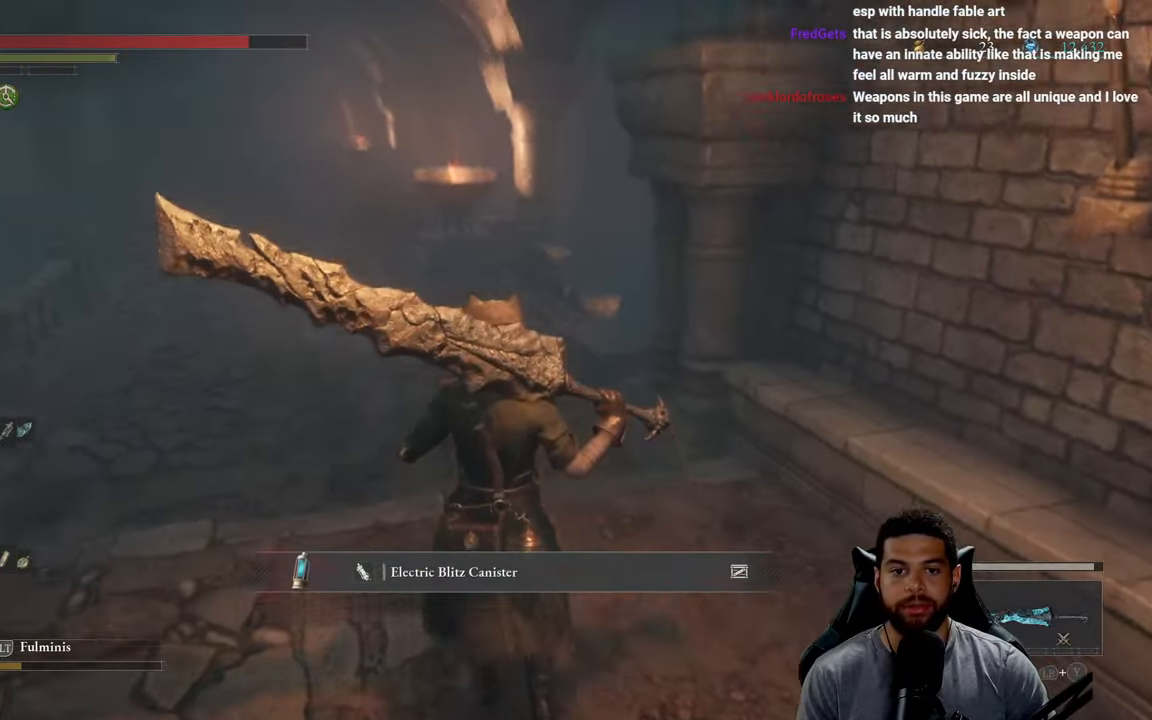
{"buttons": ["B"], "left_stick": "up", "right_stick": "left", "events": [[83, "right_stick", "center"], [300, "A", "down"], [383, "right_stick", "left"], [417, "left_stick", "up"], [467, "A", "up"]]}
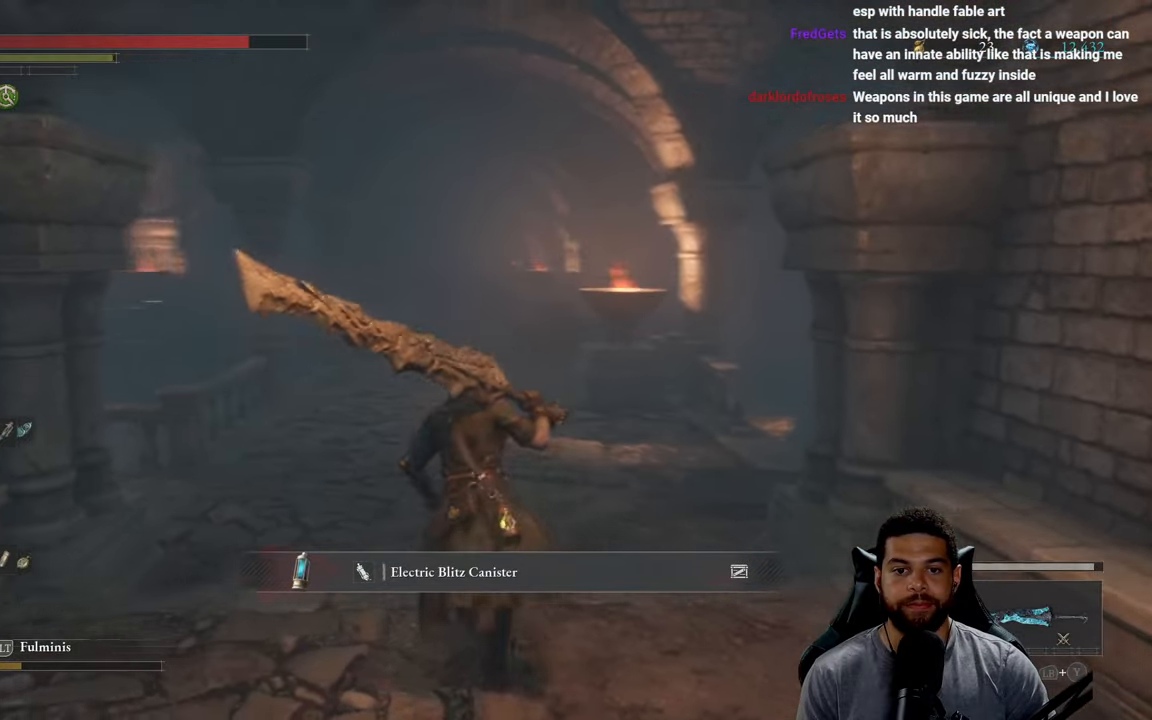
{"buttons": [], "left_stick": "up", "right_stick": "center", "events": [[33, "right_stick", "center"], [500, "B", "up"]]}
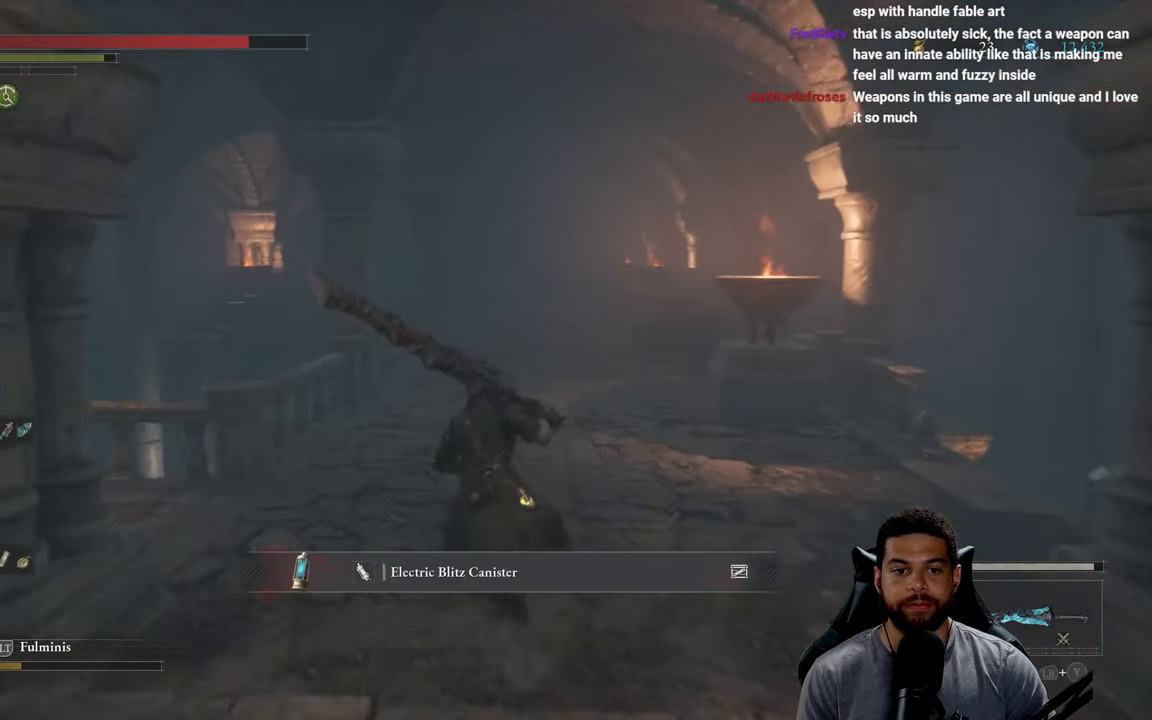
{"buttons": [], "left_stick": "center", "right_stick": "center", "events": [[117, "right_stick", "left"], [383, "left_stick", "center"], [467, "right_stick", "center"]]}
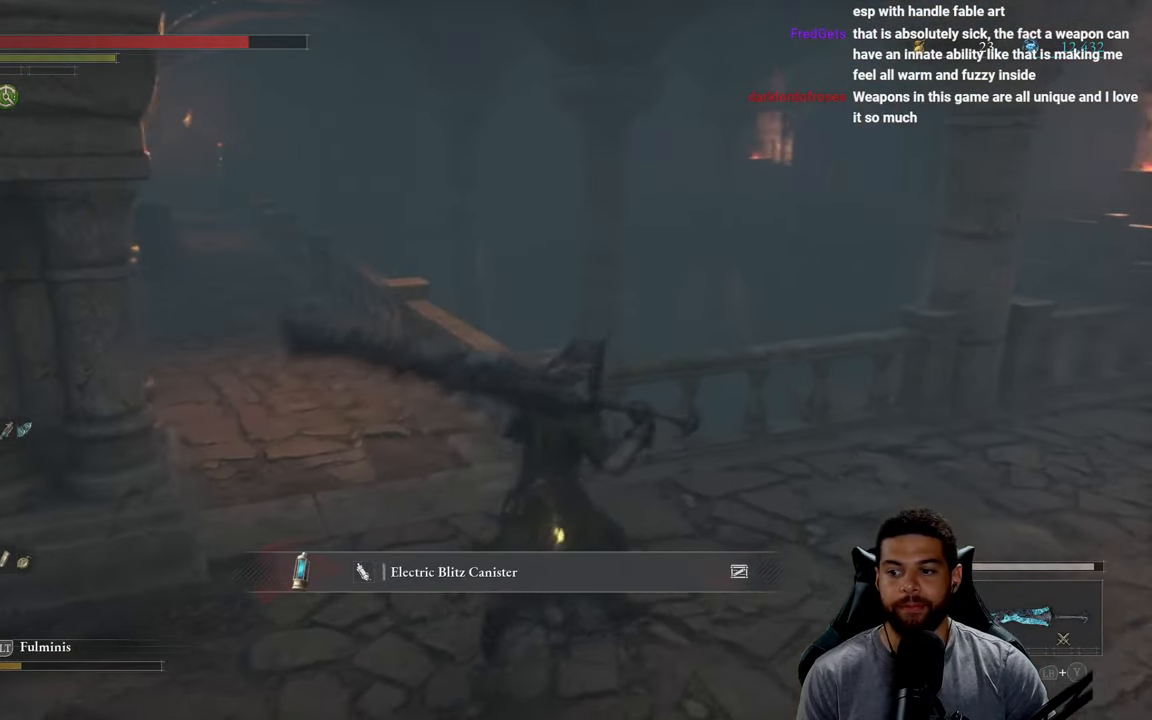
{"buttons": [], "left_stick": "right", "right_stick": "left", "events": [[167, "right_stick", "left"], [317, "left_stick", "right"]]}
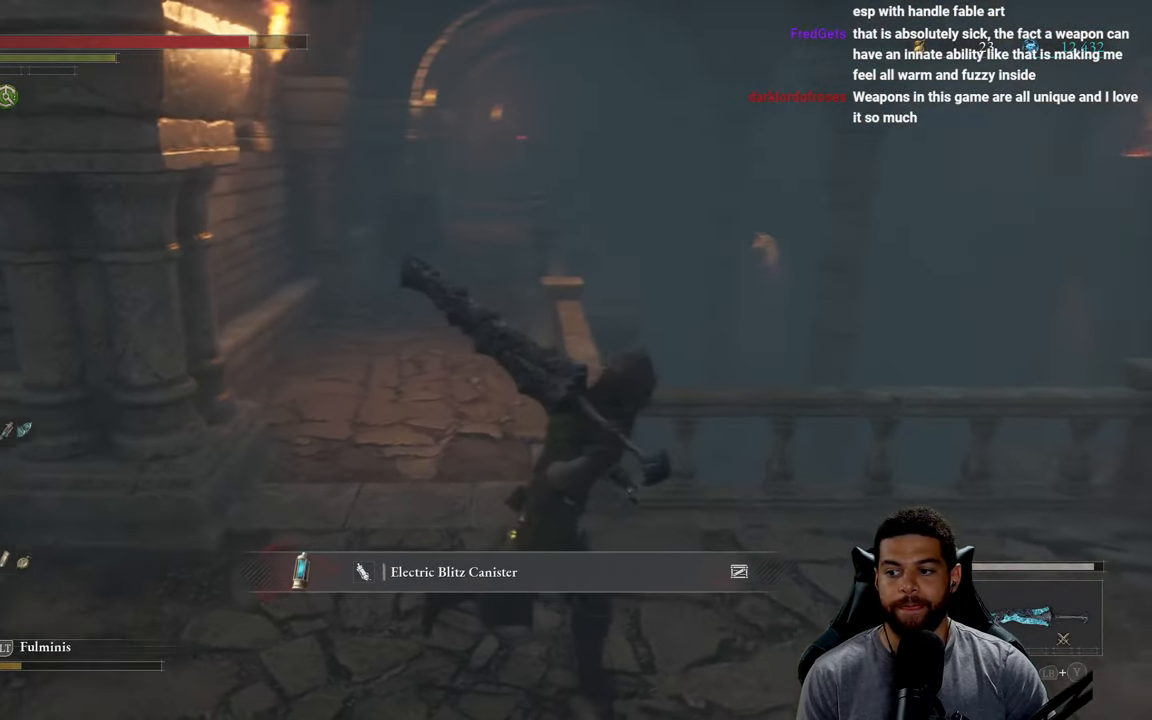
{"buttons": [], "left_stick": "right", "right_stick": "center", "events": [[167, "right_stick", "center"]]}
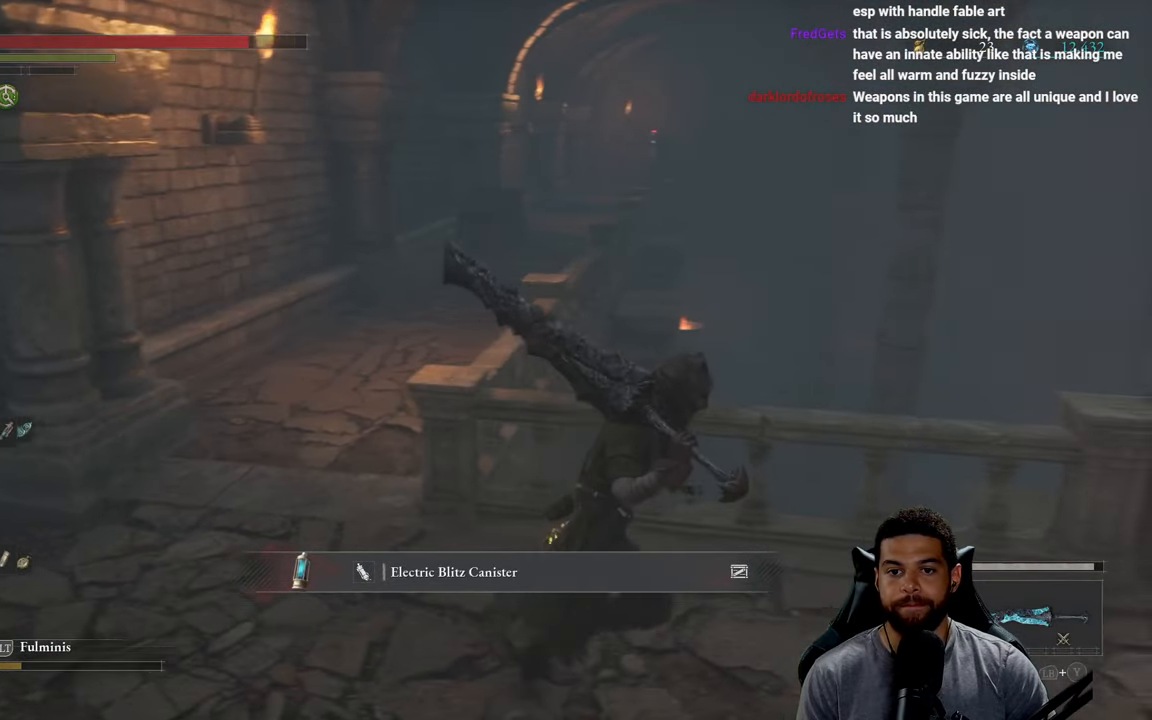
{"buttons": [], "left_stick": "up-left", "right_stick": "center", "events": [[433, "left_stick", "up-left"]]}
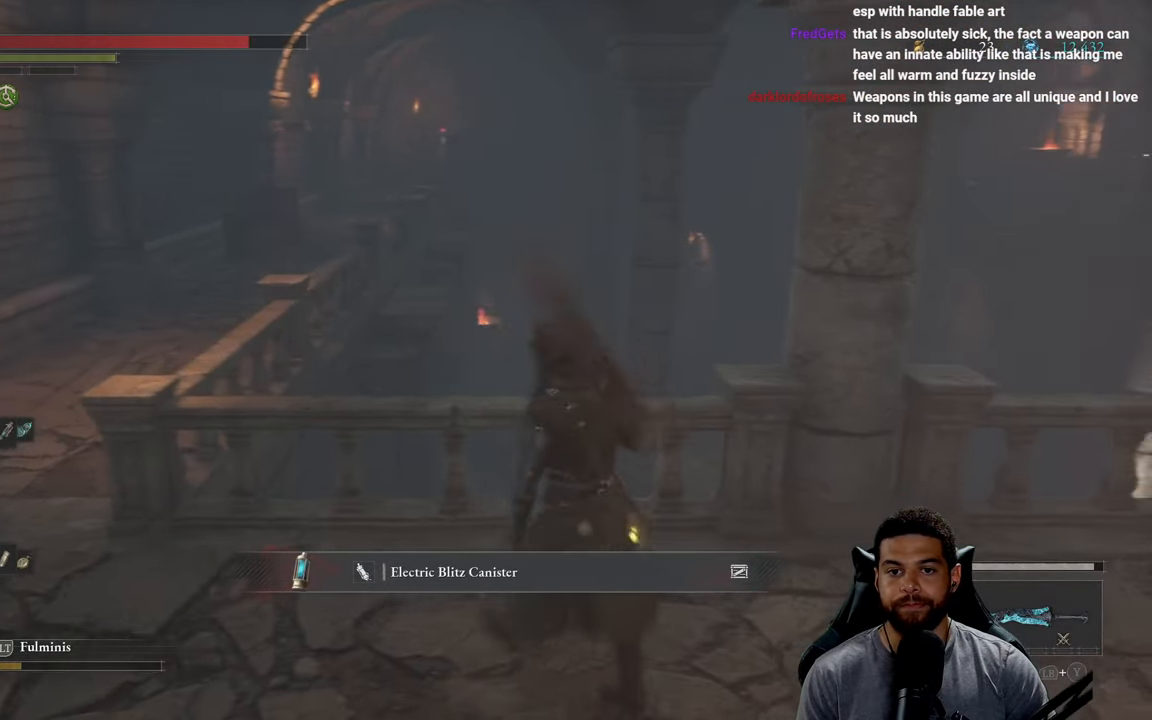
{"buttons": [], "left_stick": "left", "right_stick": "center", "events": [[33, "left_stick", "left"], [317, "right_stick", "right"], [467, "right_stick", "center"]]}
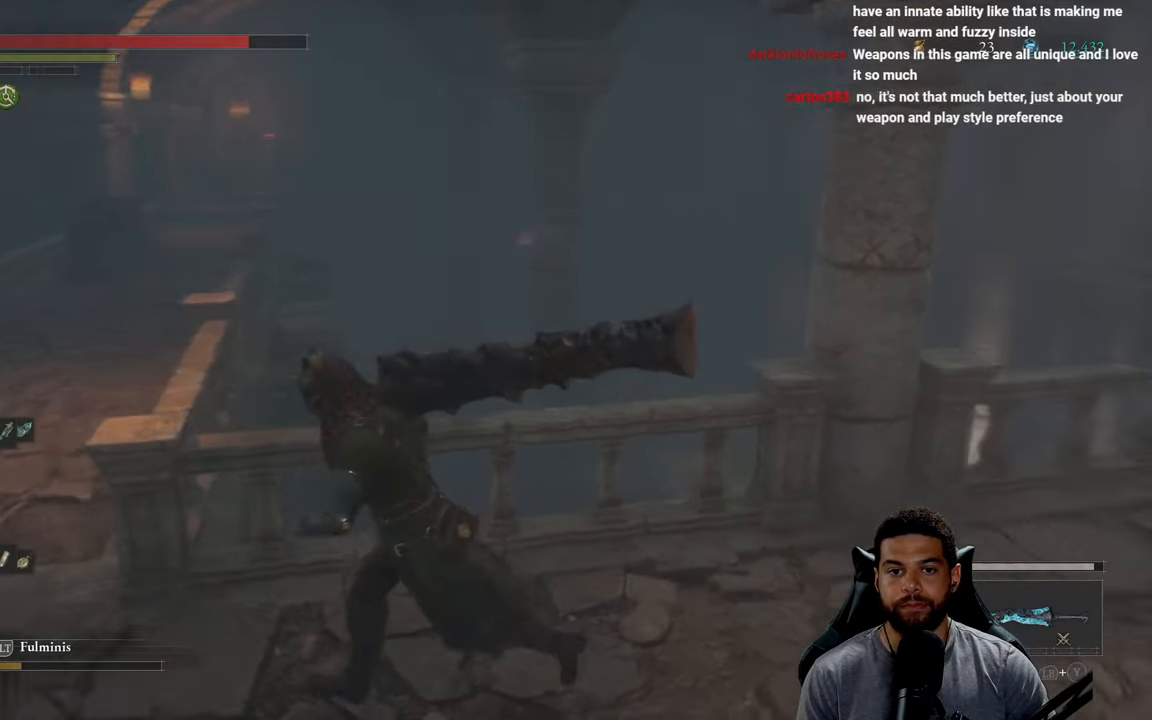
{"buttons": ["B"], "left_stick": "up-left", "right_stick": "center", "events": [[200, "B", "down"], [500, "left_stick", "up-left"]]}
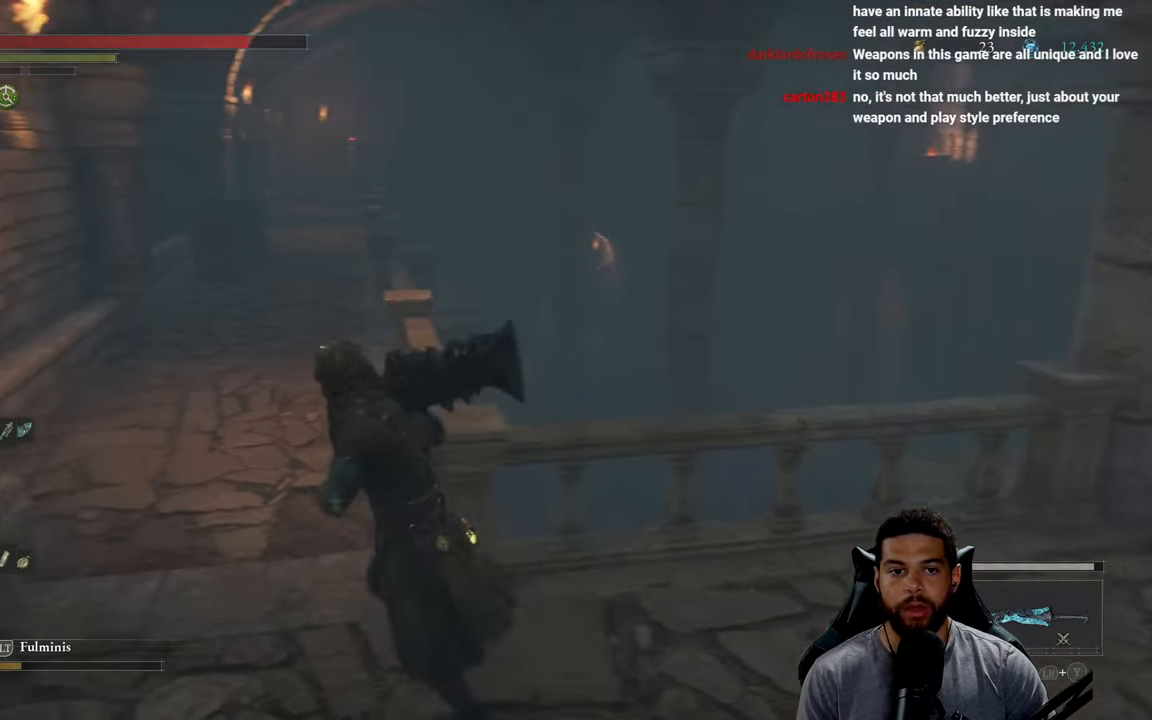
{"buttons": ["B"], "left_stick": "up", "right_stick": "center", "events": [[83, "right_stick", "left"], [150, "right_stick", "center"], [184, "left_stick", "up"]]}
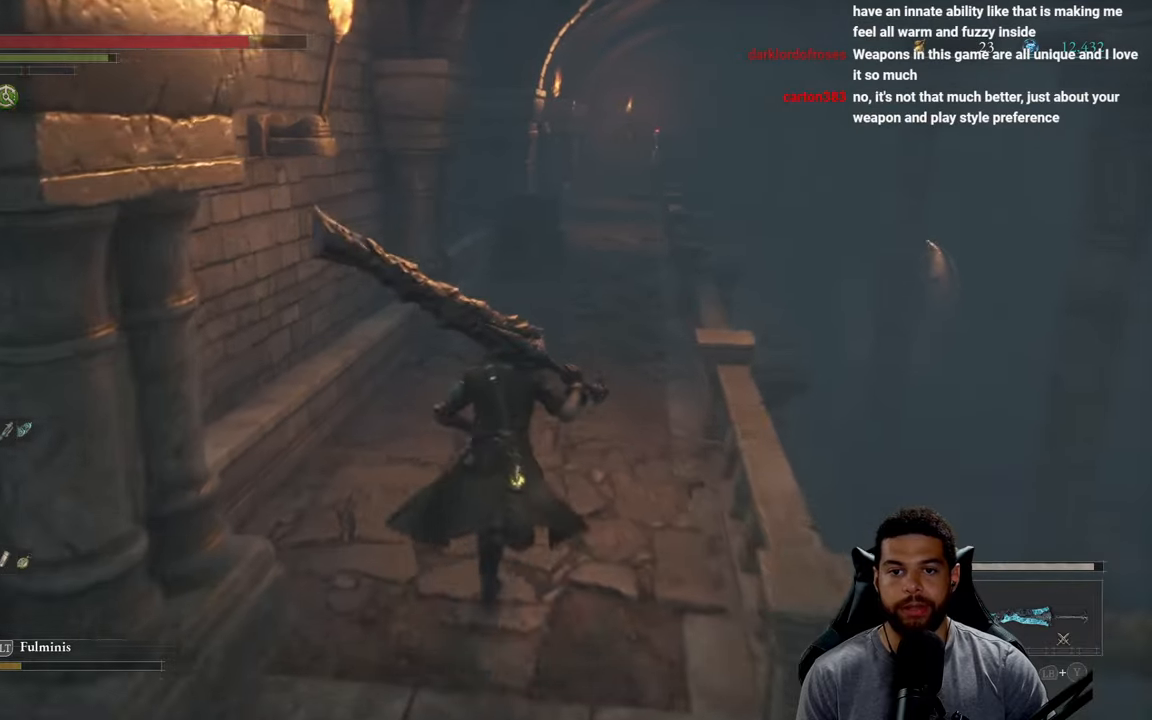
{"buttons": ["B"], "left_stick": "up", "right_stick": "center", "events": []}
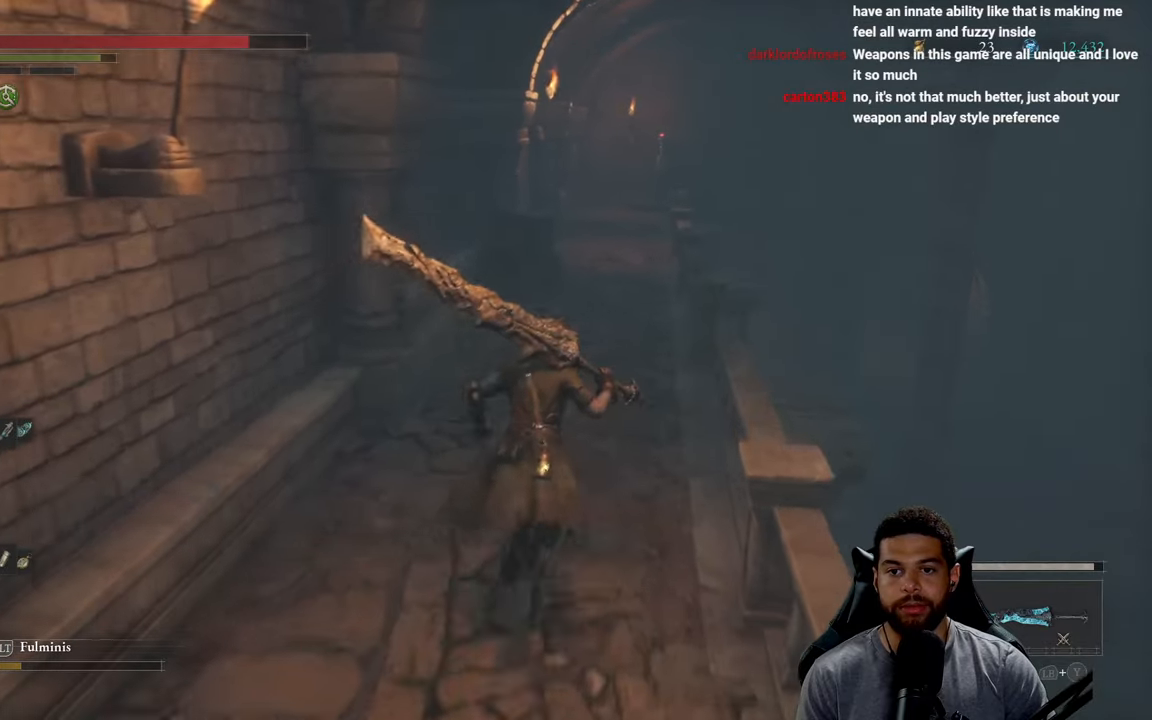
{"buttons": ["B"], "left_stick": "up", "right_stick": "center", "events": []}
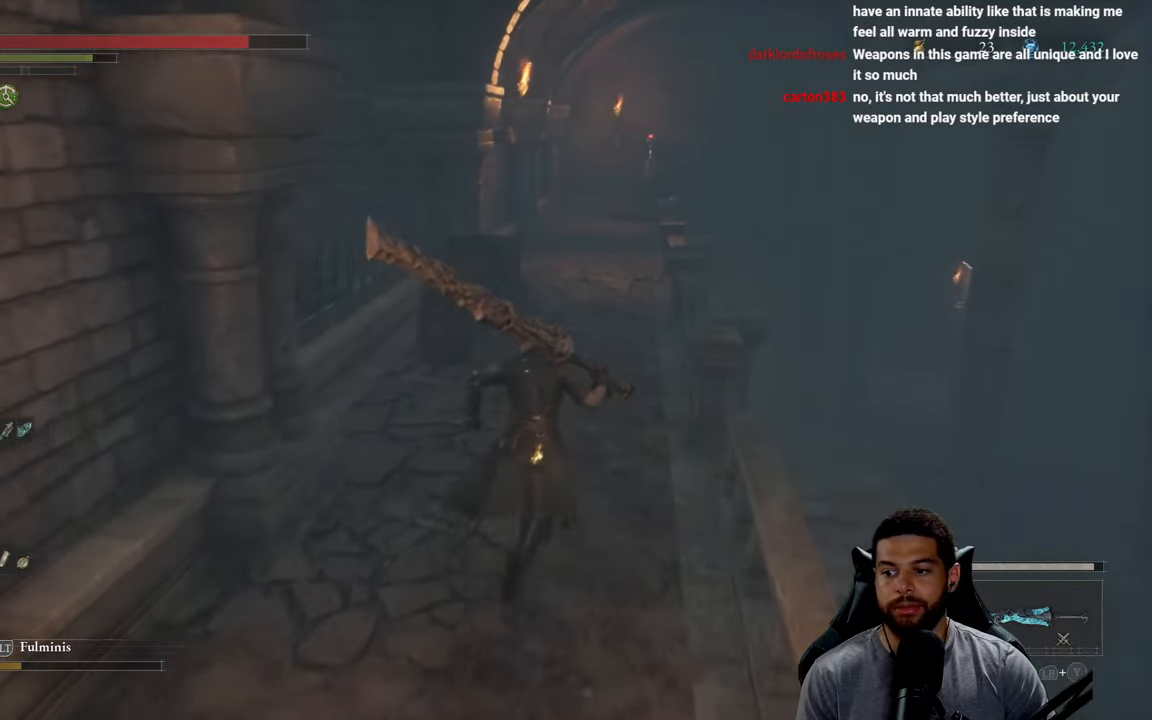
{"buttons": ["B"], "left_stick": "up", "right_stick": "center", "events": [[50, "right_stick", "down"], [134, "right_stick", "center"]]}
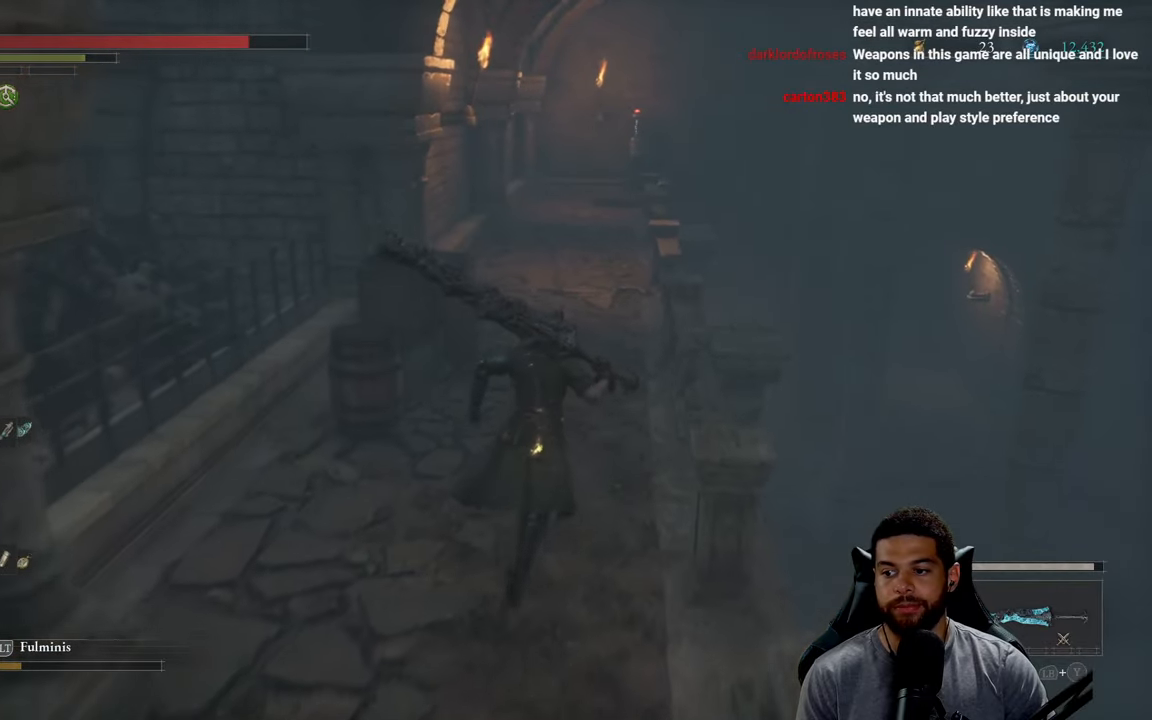
{"buttons": ["B"], "left_stick": "up", "right_stick": "center", "events": []}
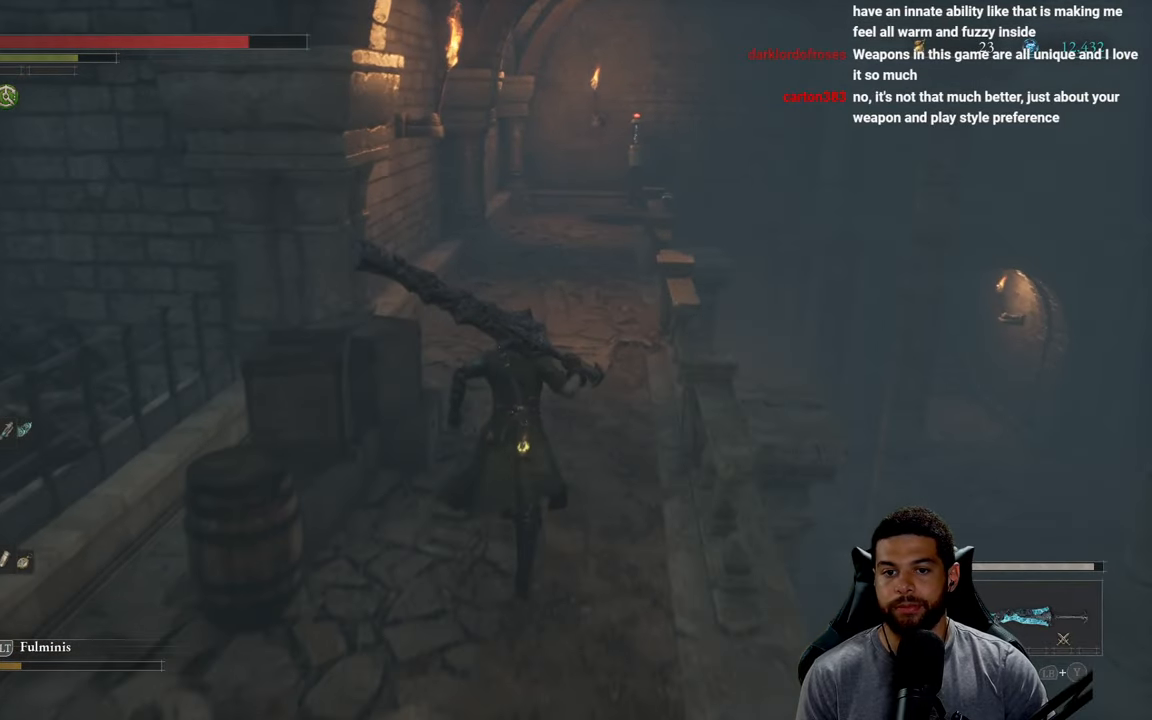
{"buttons": ["B"], "left_stick": "up", "right_stick": "center", "events": []}
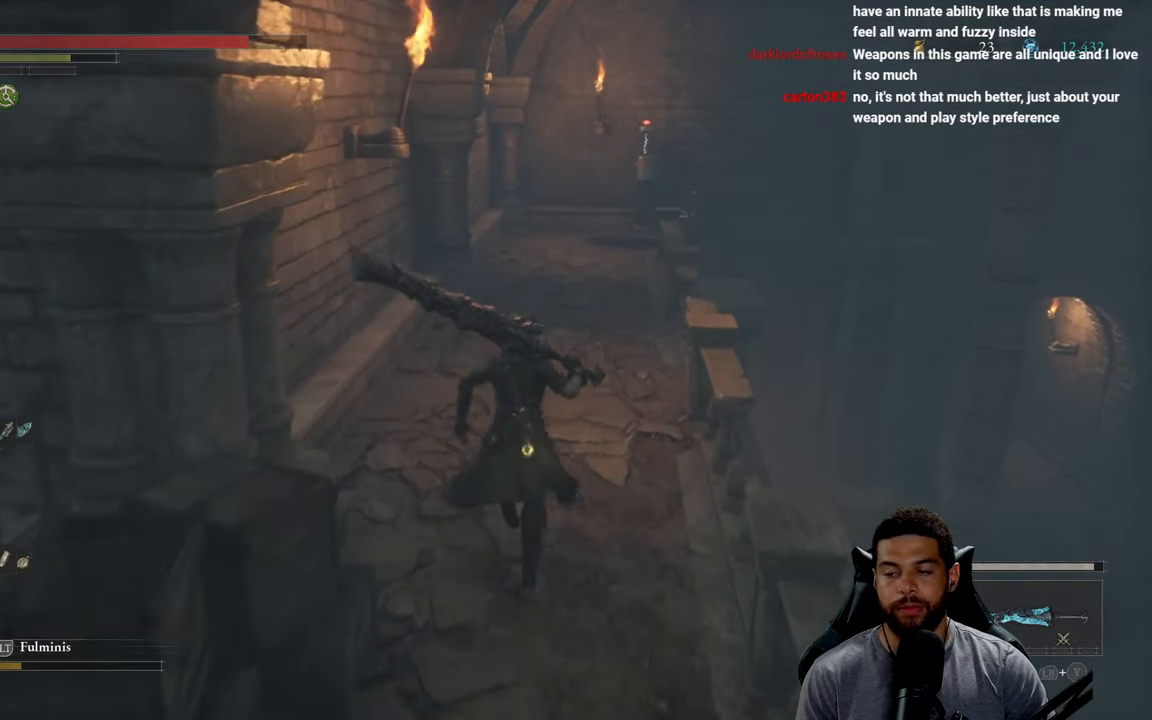
{"buttons": ["B"], "left_stick": "up", "right_stick": "center", "events": []}
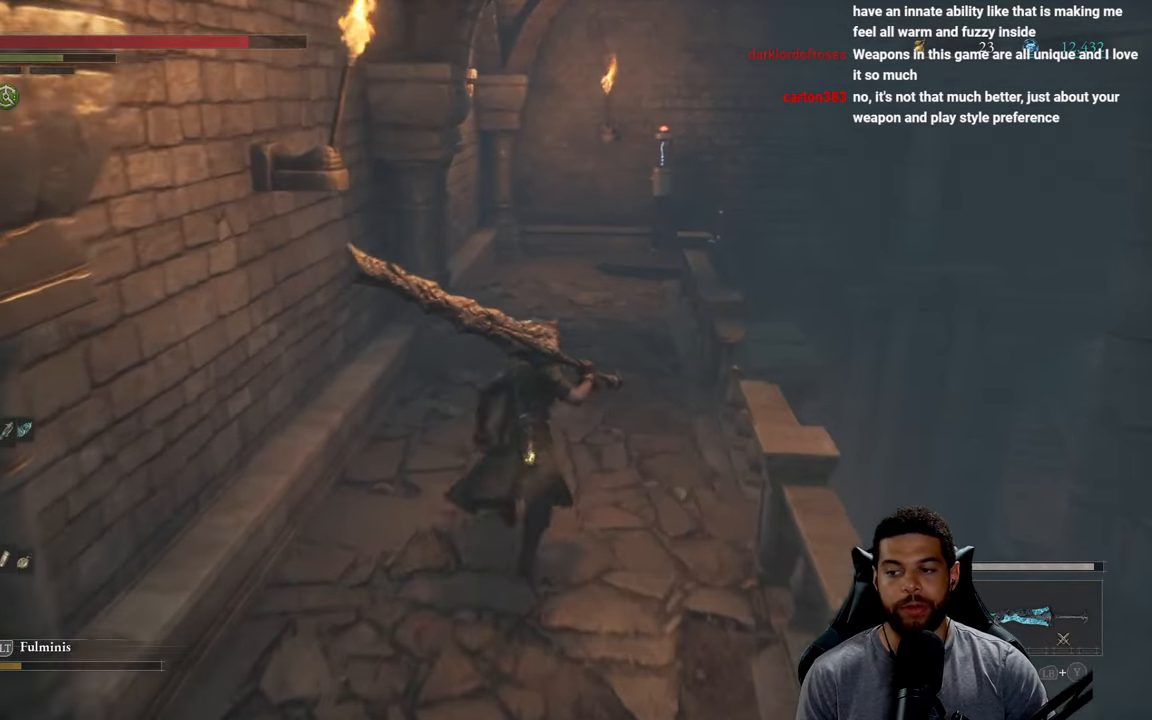
{"buttons": ["B"], "left_stick": "up", "right_stick": "center", "events": []}
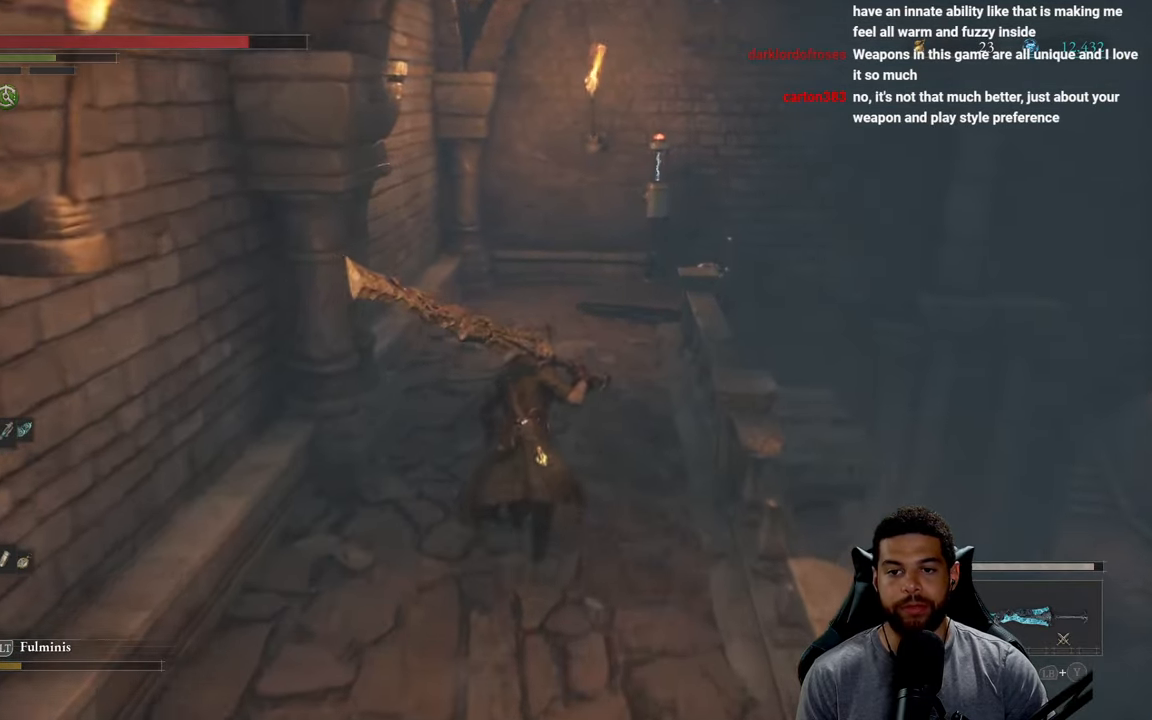
{"buttons": ["B"], "left_stick": "up", "right_stick": "center", "events": [[50, "right_stick", "down-right"], [167, "right_stick", "center"]]}
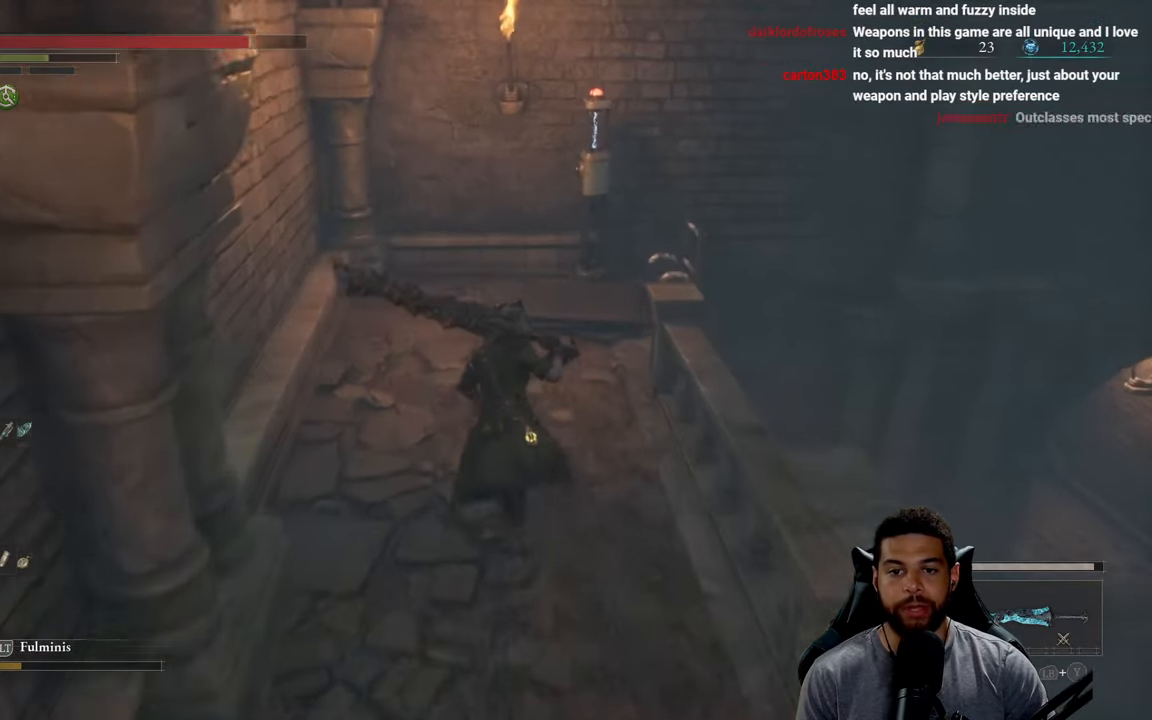
{"buttons": [], "left_stick": "up", "right_stick": "center", "events": [[150, "right_stick", "down-right"], [267, "right_stick", "center"], [384, "B", "up"]]}
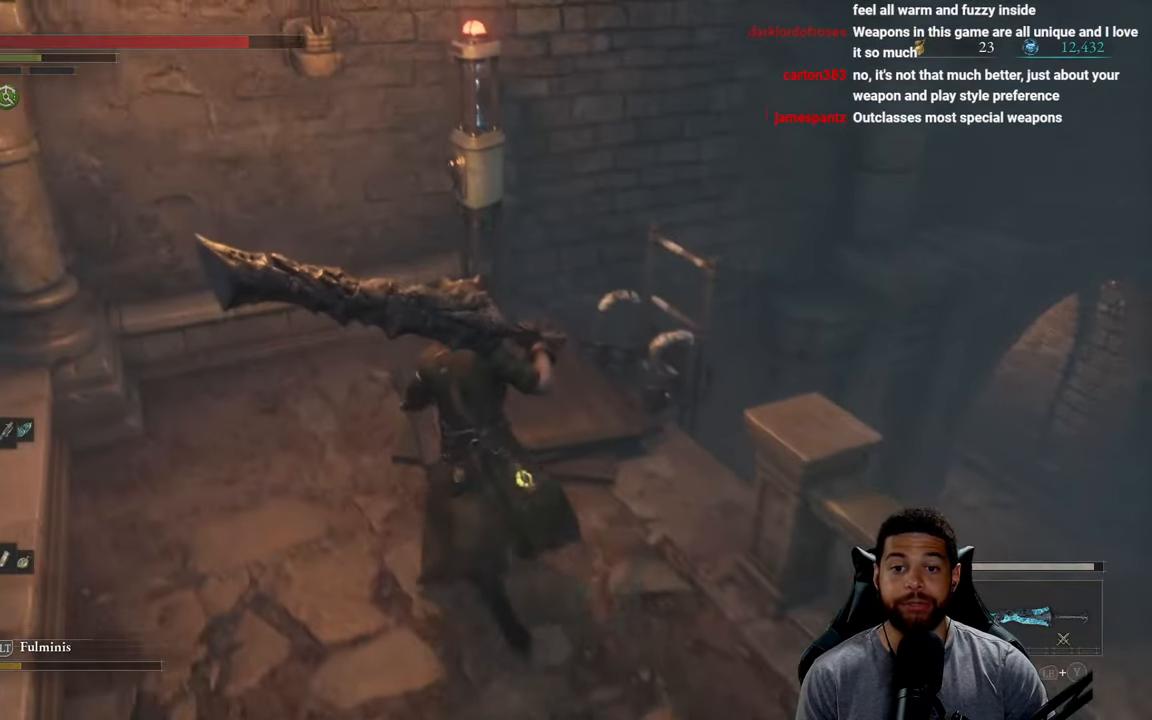
{"buttons": [], "left_stick": "center", "right_stick": "center", "events": [[200, "right_stick", "right"], [300, "left_stick", "center"], [350, "right_stick", "center"]]}
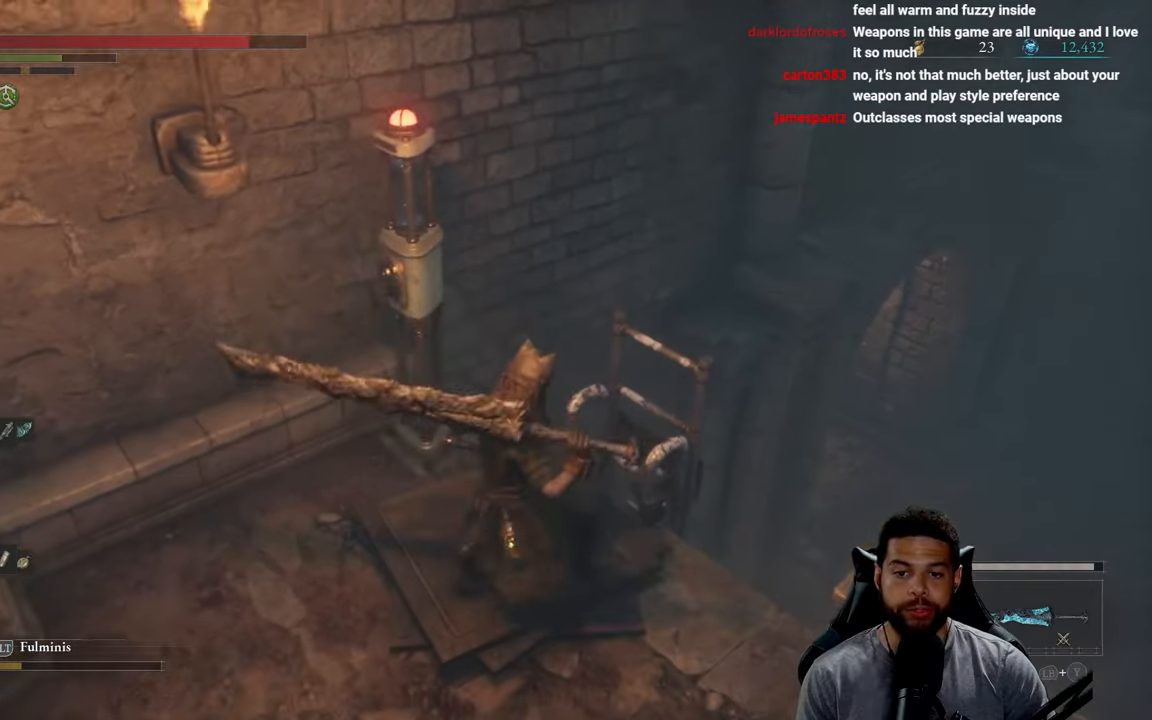
{"buttons": [], "left_stick": "left", "right_stick": "center", "events": [[300, "left_stick", "left"]]}
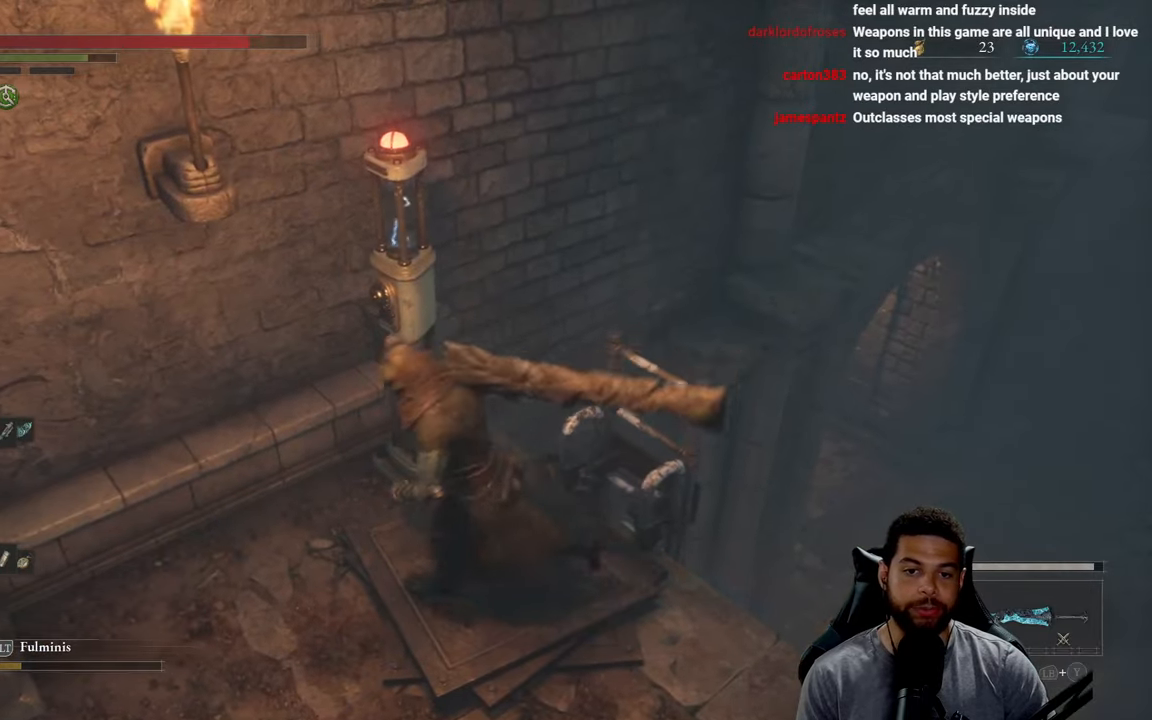
{"buttons": [], "left_stick": "center", "right_stick": "center", "events": [[83, "left_stick", "up-left"], [216, "left_stick", "center"]]}
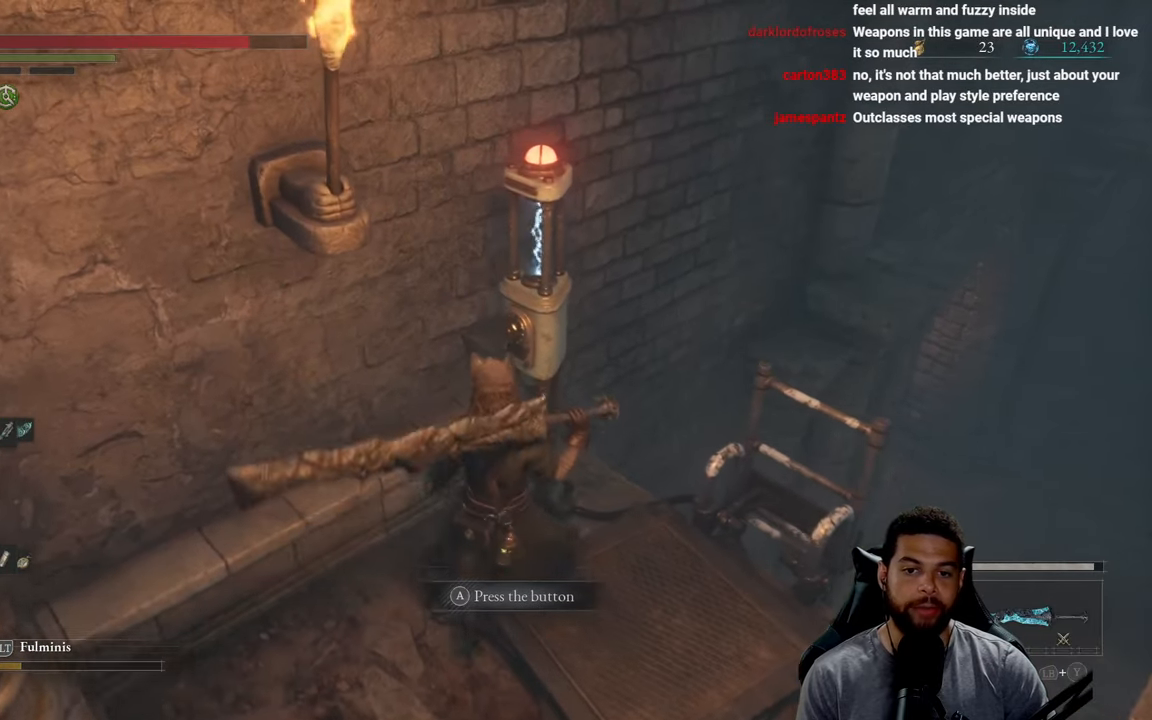
{"buttons": ["A"], "left_stick": "center", "right_stick": "center", "events": [[433, "A", "down"]]}
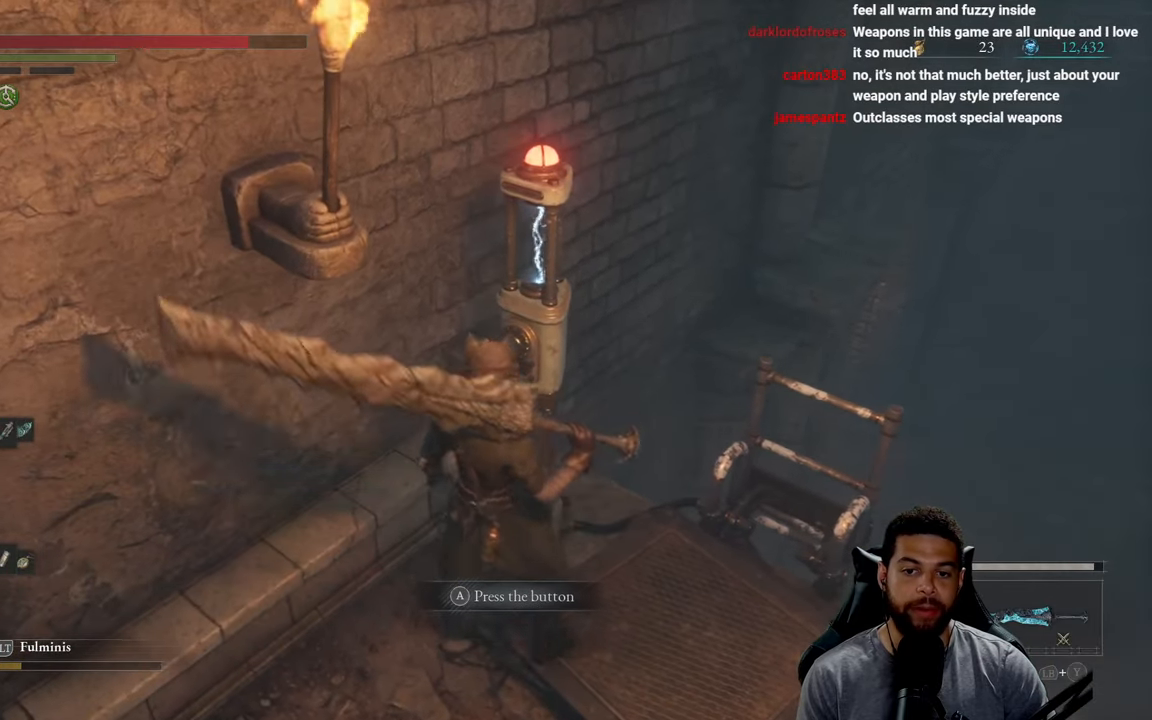
{"buttons": [], "left_stick": "center", "right_stick": "center", "events": [[33, "A", "up"]]}
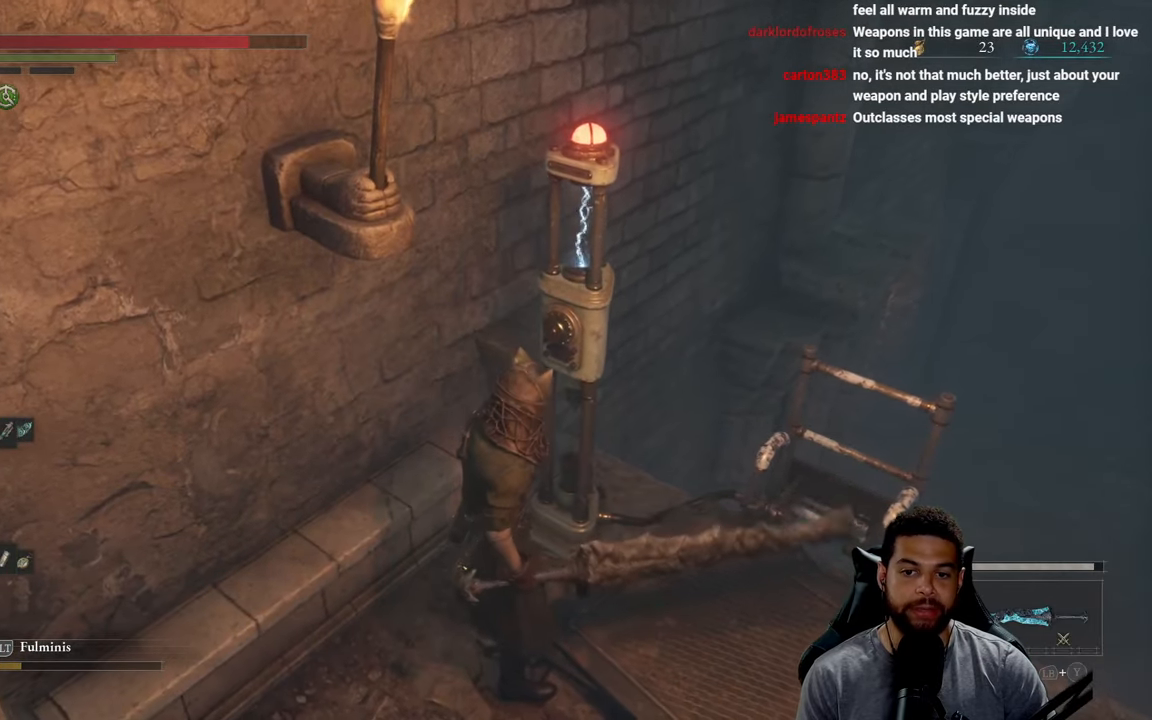
{"buttons": [], "left_stick": "center", "right_stick": "center", "events": []}